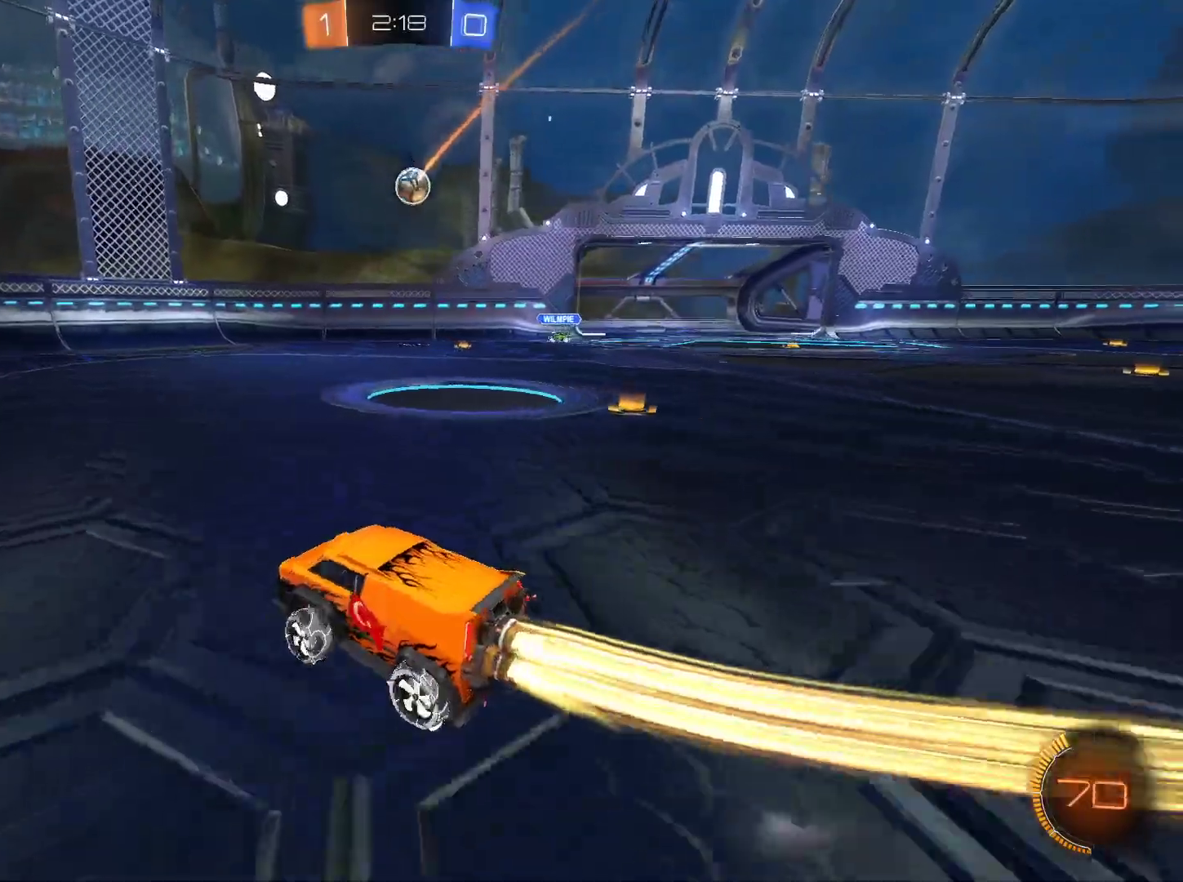
Gameplay with keyboard and mouse; each line is a JSON object with the keys and mouse buttons held at the frame after it. "events" lists presses ("down") and releases ("up") of "1", "2", "3", "4", "5", "a", "alt", "c", "caps_lock", "ctrl", "d", "e", "f", "g", "q", "r", "s", "shift", "space", "t", "tab", "v", "w", "x", "z", "mouse_left", "mouse_wheel" and "mouse_right" between this image and that frame as [ms after this image, input, new state], when the widget could be followed in between. "mouse_left", "mouse_wheel", "mouse_right" = the "left", "wheel", "right" buttons of the "mouse" list. No other keys are recorded. "wheel" means that the mouse wheel is clicked or scrolled. Not read: mouse_move.
{"keys": ["w"], "mouse": ["left"], "events": [[233, "d", "up"], [233, "mouse_left", "up"], [317, "mouse_left", "down"]]}
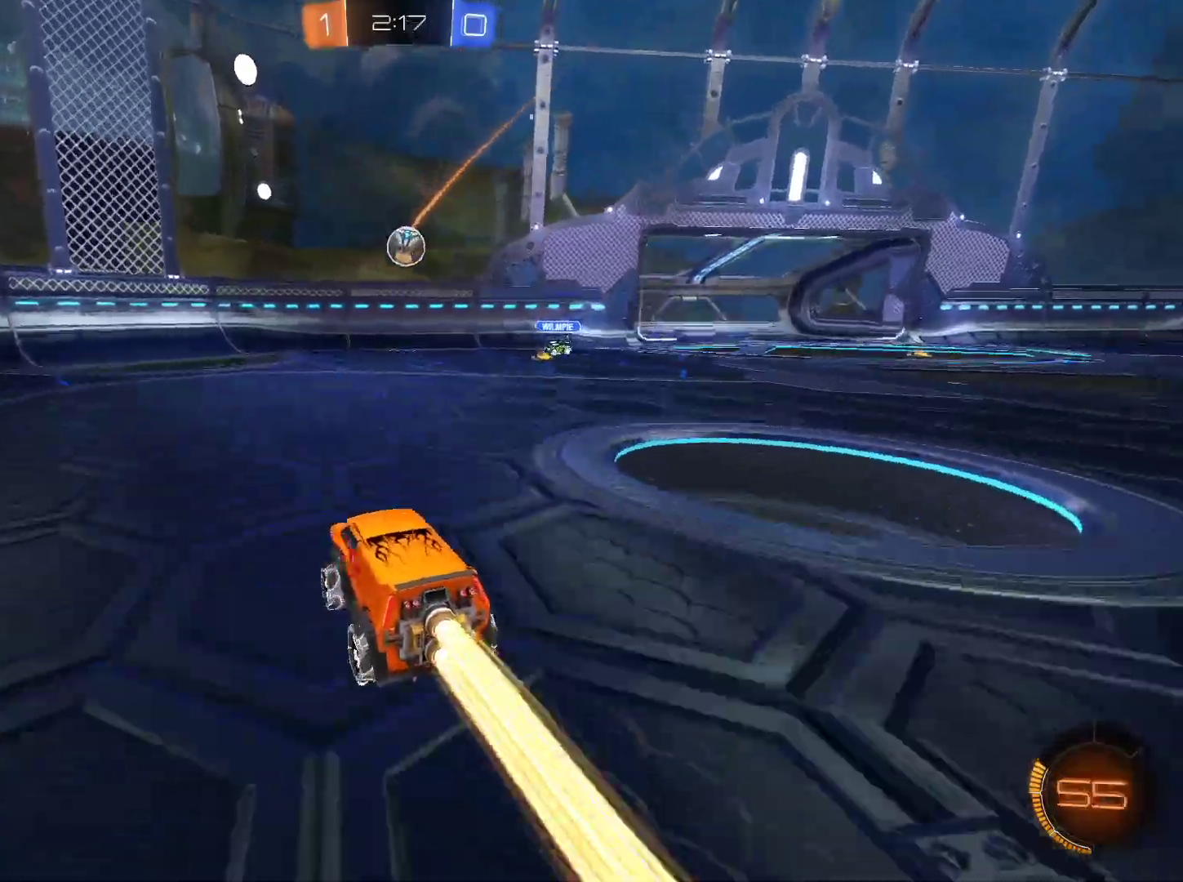
{"keys": [], "mouse": ["left", "right"], "events": [[17, "d", "down"], [67, "w", "up"], [117, "d", "up"], [151, "mouse_right", "down"], [201, "a", "down"], [201, "s", "down"], [251, "e", "down"], [351, "a", "up"], [351, "s", "up"], [401, "e", "up"]]}
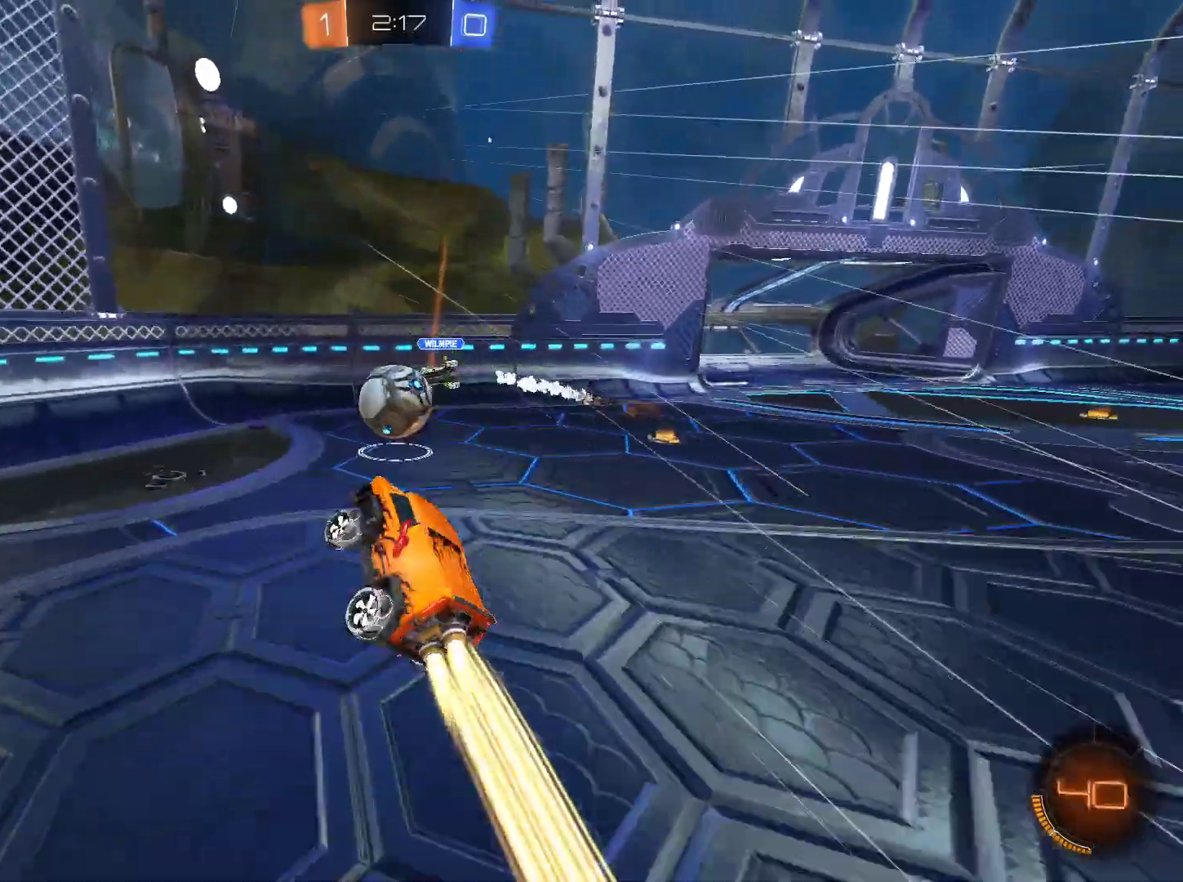
{"keys": ["d", "q"], "mouse": [], "events": [[133, "mouse_left", "up"], [133, "mouse_right", "up"], [317, "w", "down"], [400, "q", "down"], [400, "w", "up"], [450, "d", "down"]]}
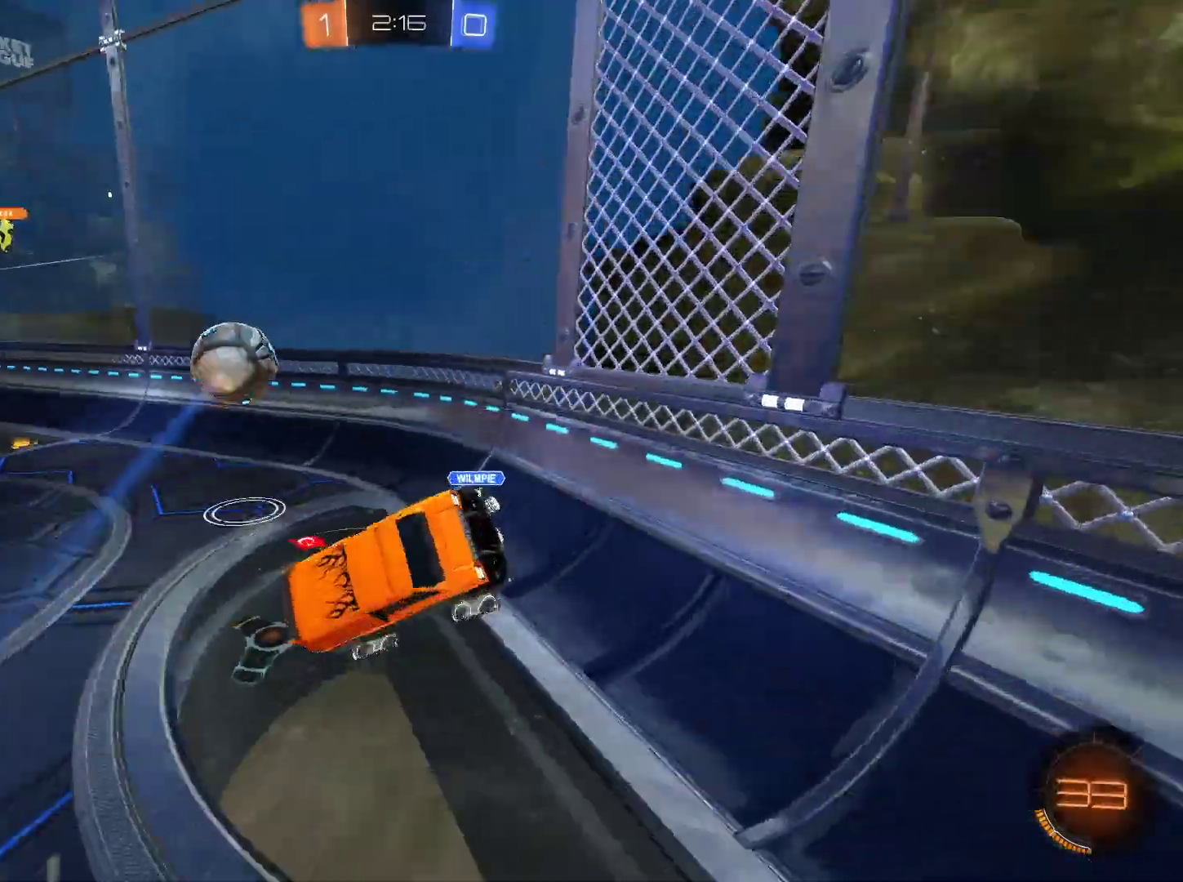
{"keys": ["d", "w"], "mouse": [], "events": [[100, "q", "up"], [417, "w", "down"]]}
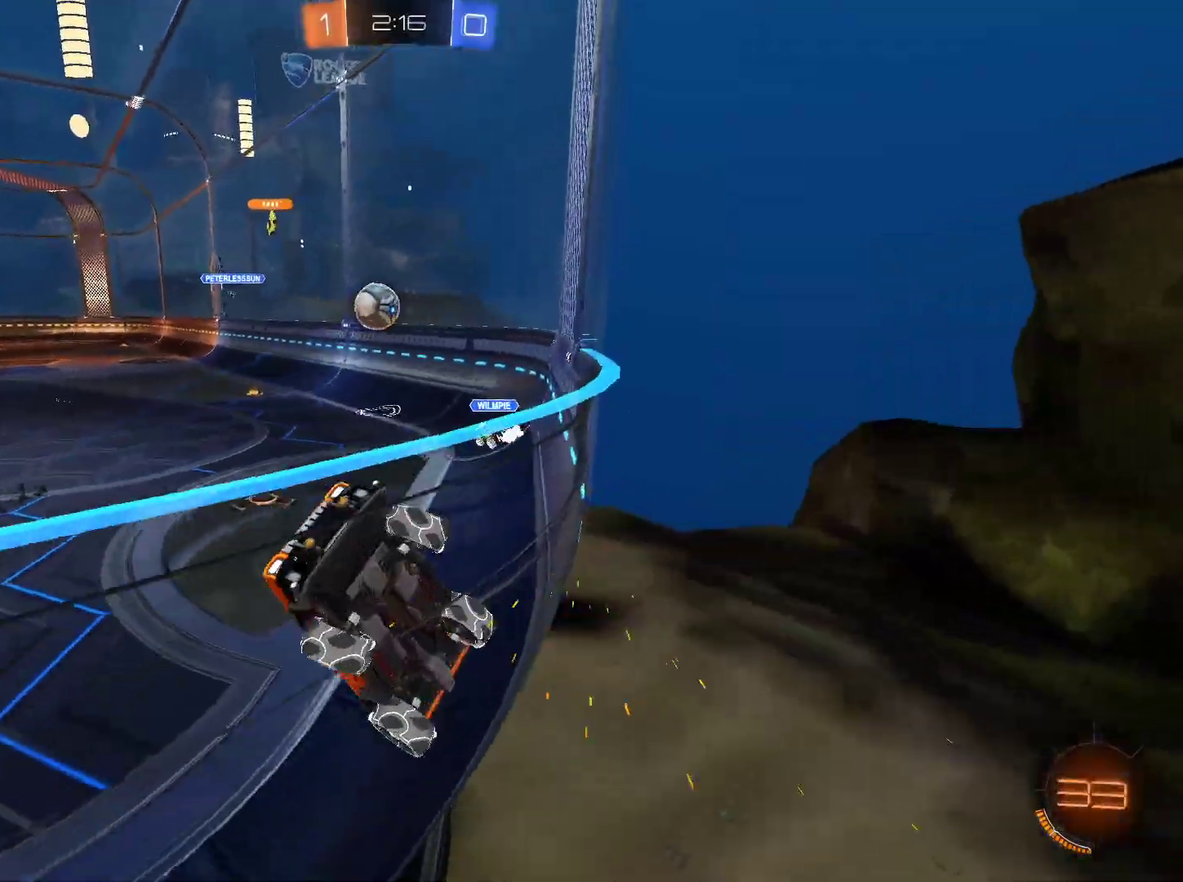
{"keys": ["d", "w"], "mouse": [], "events": []}
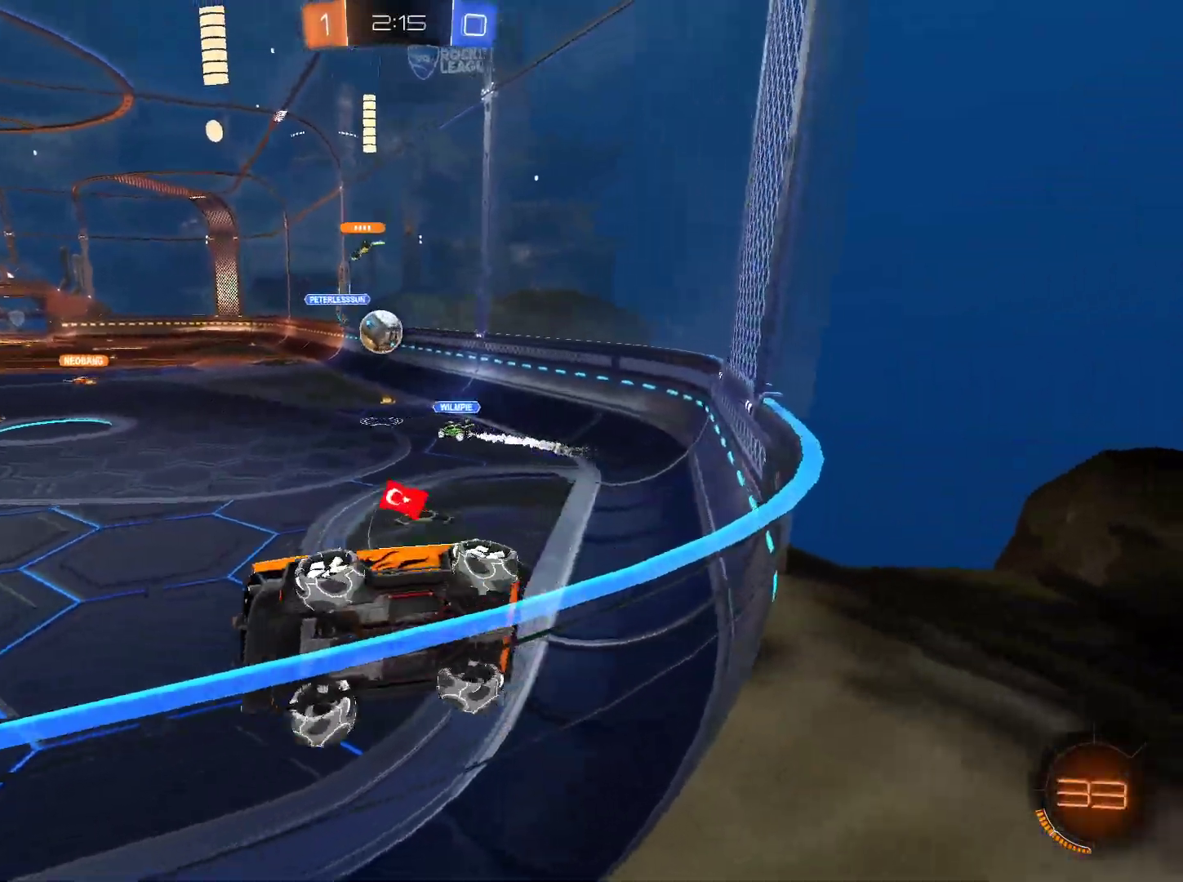
{"keys": ["w"], "mouse": ["left"], "events": [[267, "mouse_left", "down"], [501, "d", "up"]]}
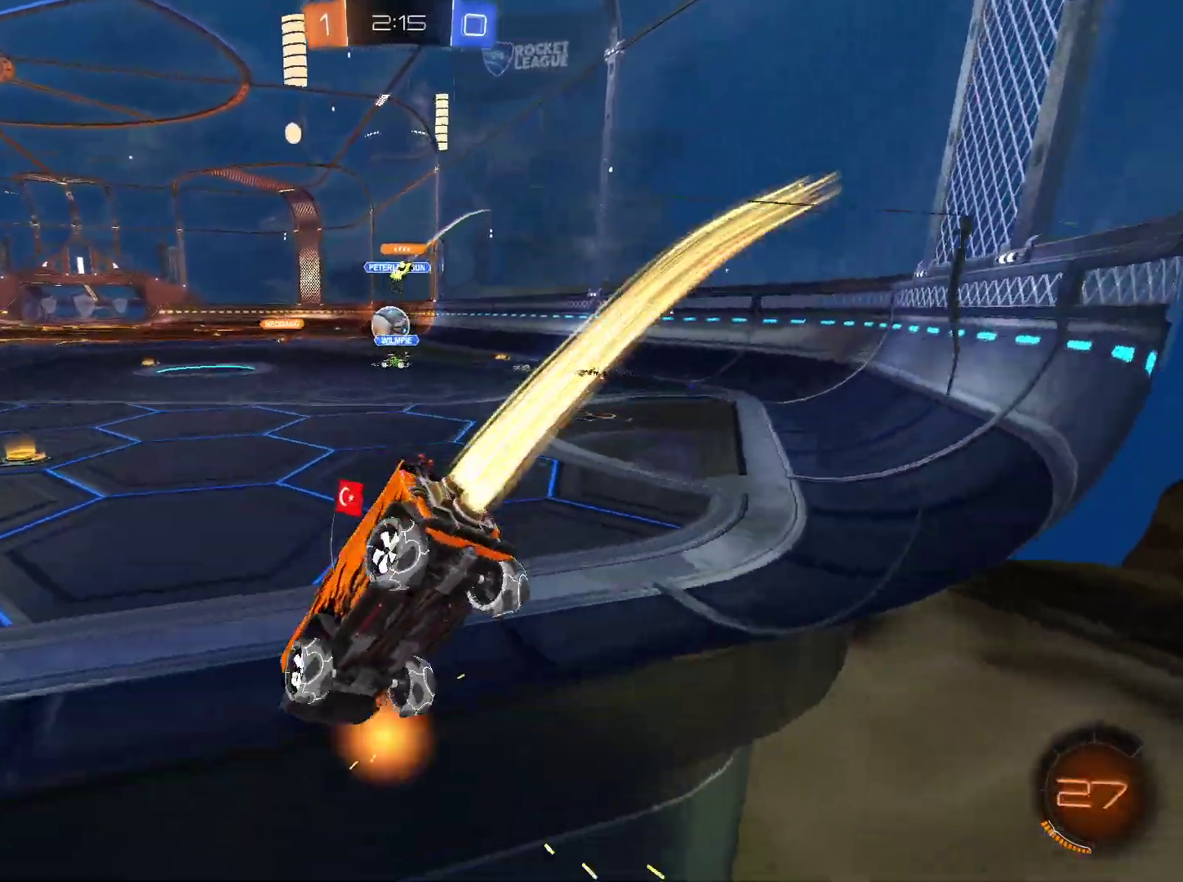
{"keys": ["d", "w"], "mouse": ["left"], "events": [[467, "d", "down"]]}
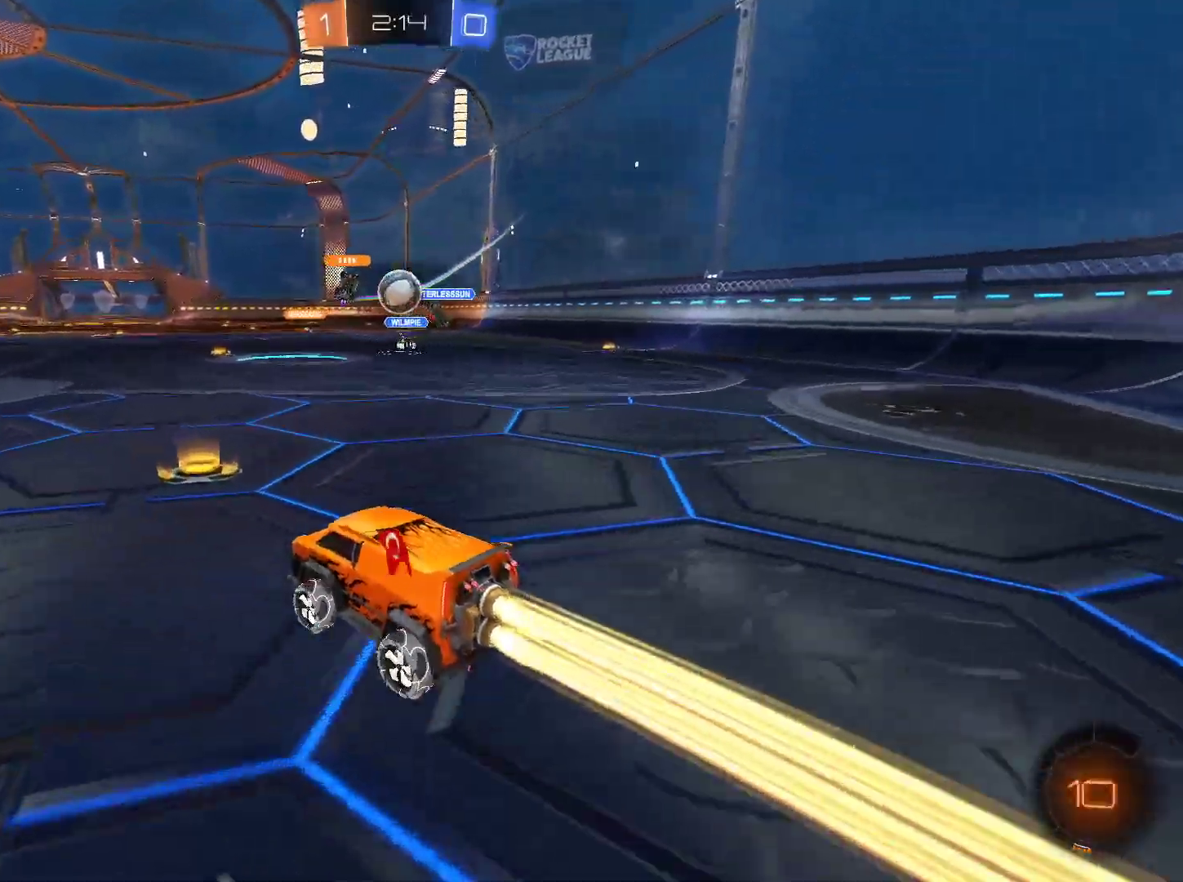
{"keys": ["a"], "mouse": [], "events": [[100, "d", "up"], [201, "a", "down"], [201, "mouse_left", "up"], [334, "w", "up"]]}
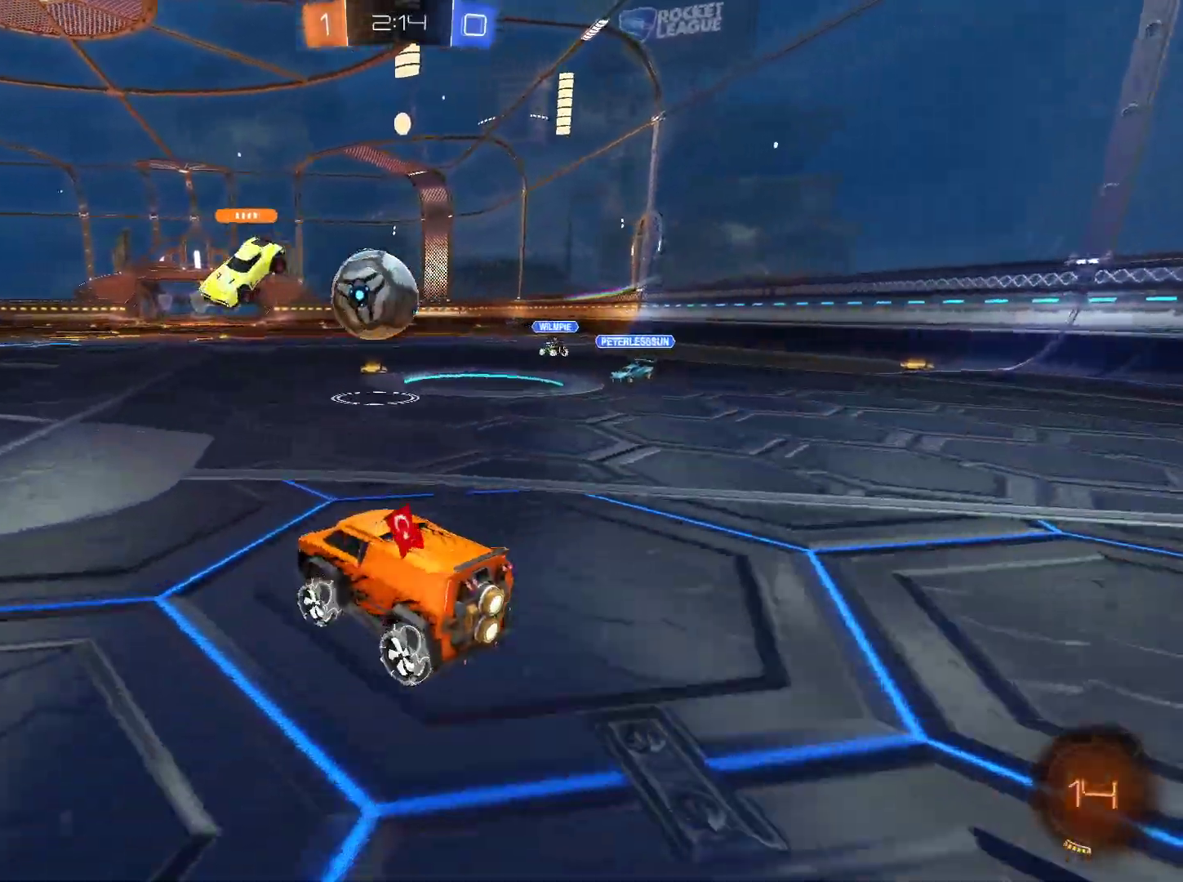
{"keys": ["d", "space", "w"], "mouse": ["left"], "events": [[217, "w", "down"], [250, "mouse_left", "down"], [317, "a", "up"], [500, "d", "down"], [500, "space", "down"]]}
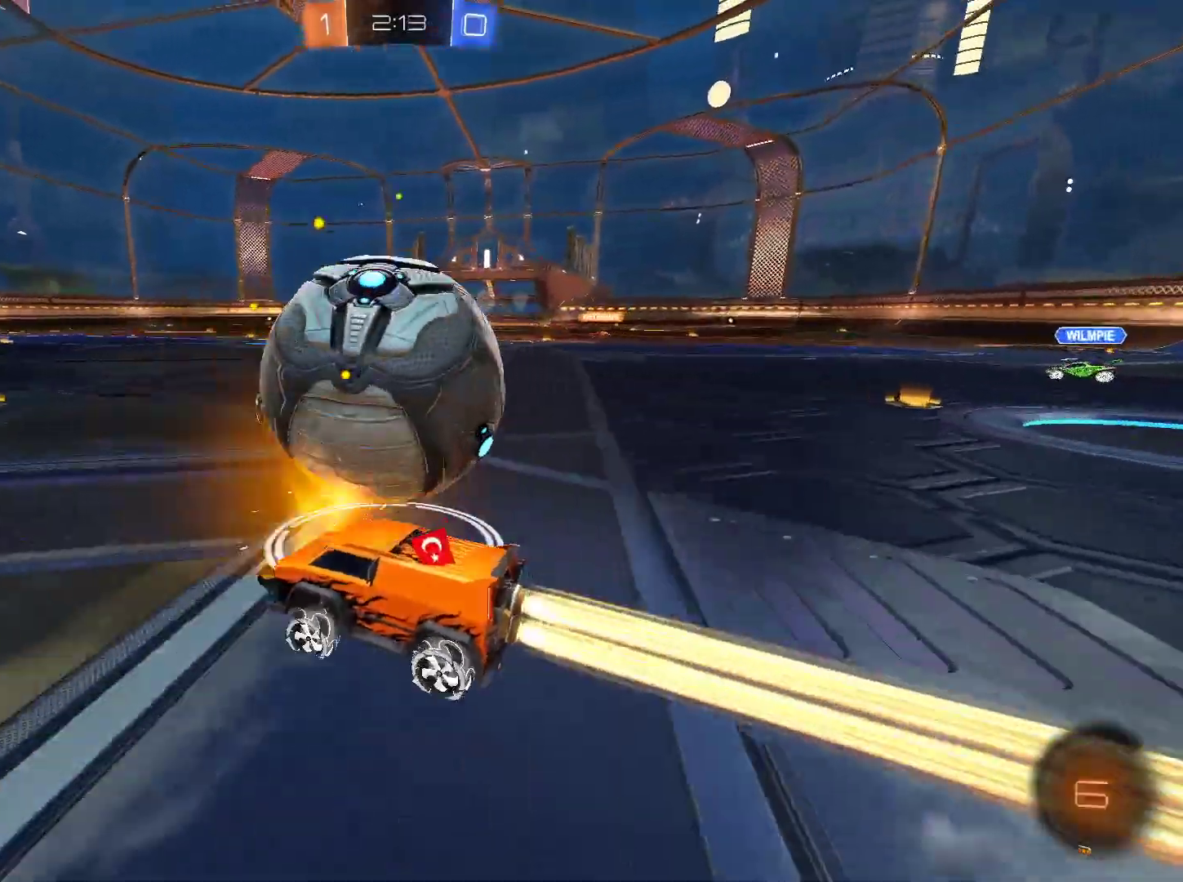
{"keys": ["w"], "mouse": [], "events": [[50, "mouse_left", "up"], [84, "space", "up"], [184, "d", "up"]]}
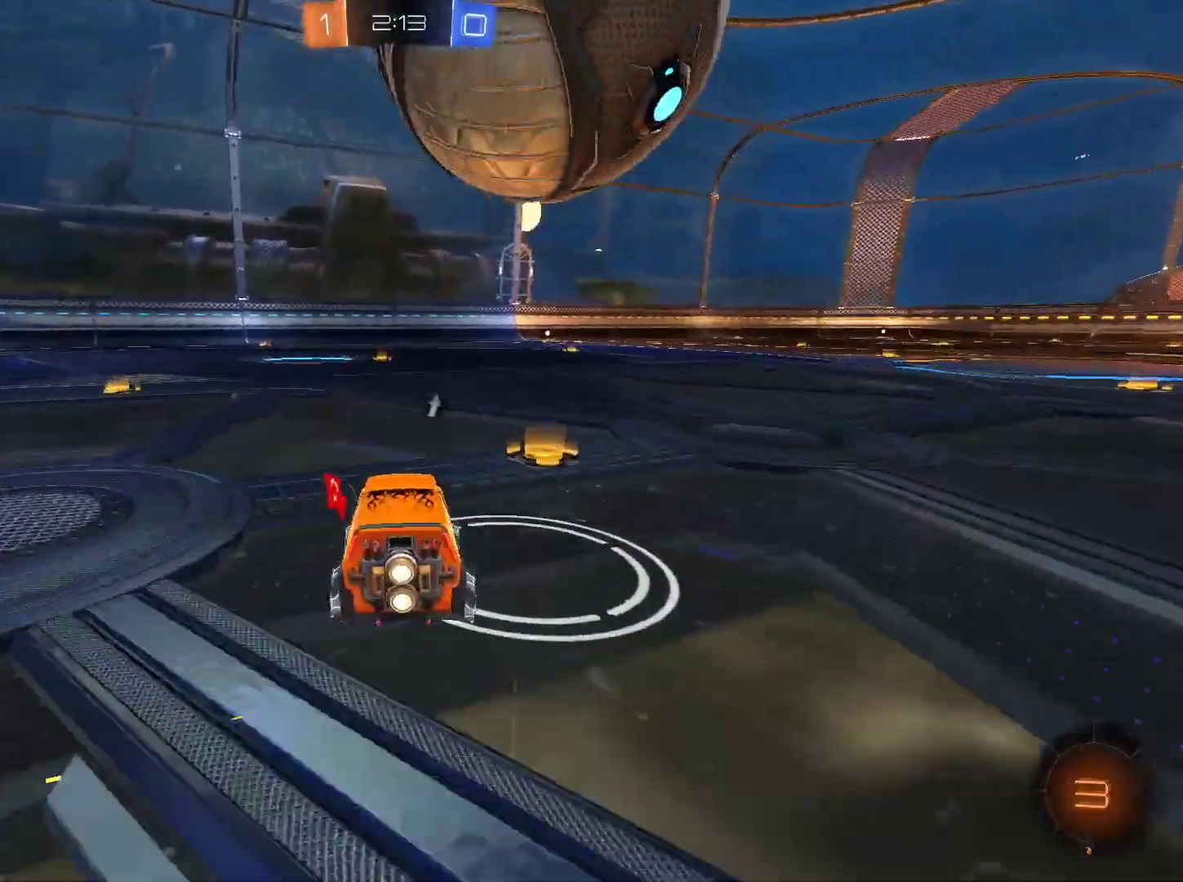
{"keys": [], "mouse": [], "events": [[150, "w", "up"]]}
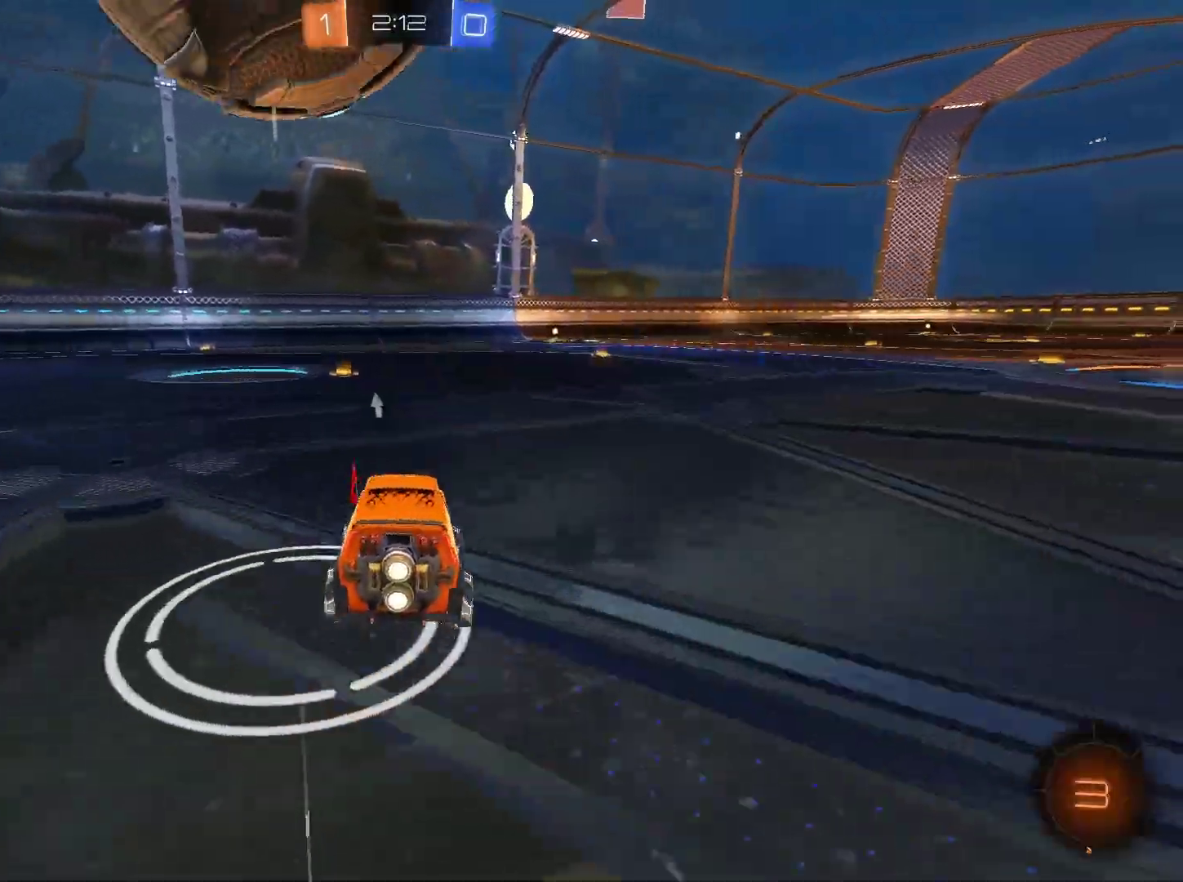
{"keys": ["w"], "mouse": ["right"], "events": [[117, "a", "down"], [301, "mouse_left", "down"], [301, "w", "down"], [401, "a", "up"], [484, "mouse_left", "up"], [501, "mouse_right", "down"]]}
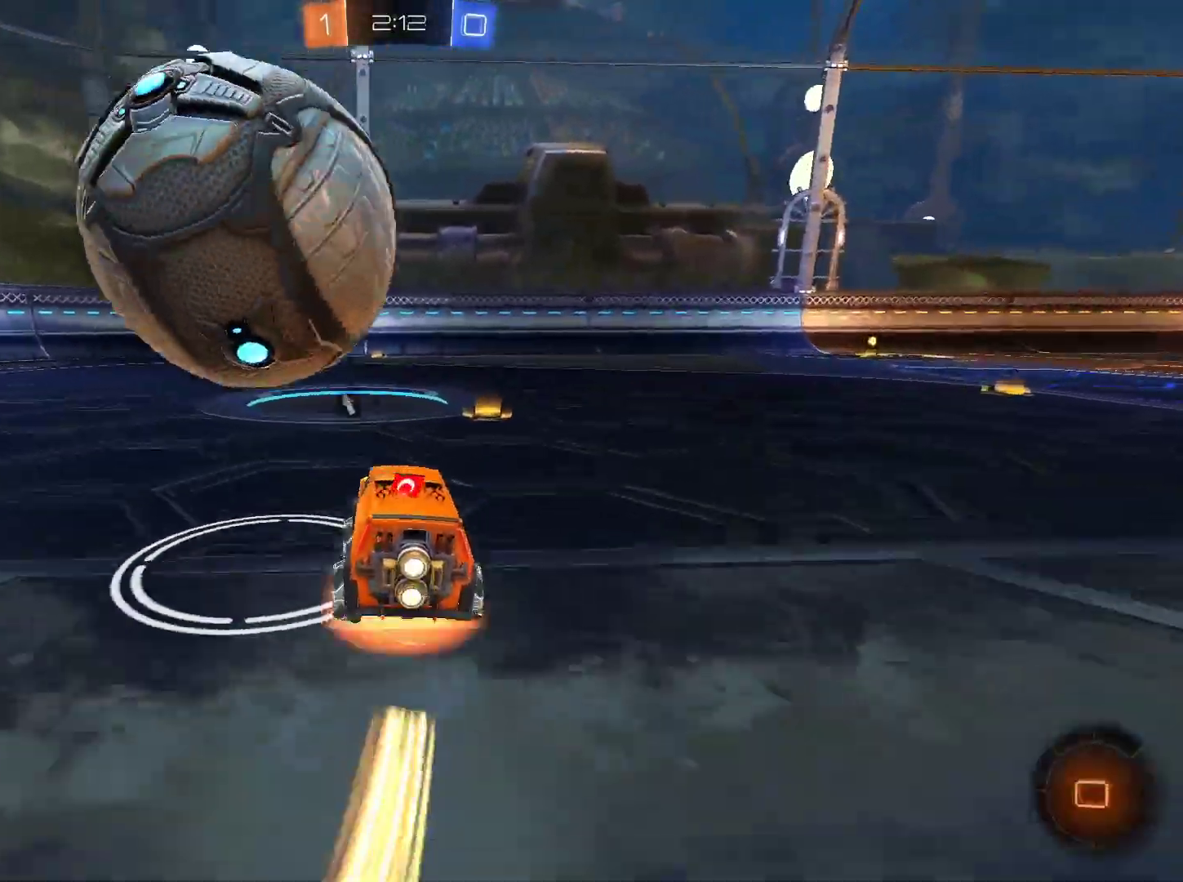
{"keys": ["a", "w"], "mouse": [], "events": [[33, "a", "down"], [33, "mouse_right", "up"], [83, "mouse_right", "down"], [183, "w", "up"], [233, "w", "down"], [283, "mouse_right", "up"]]}
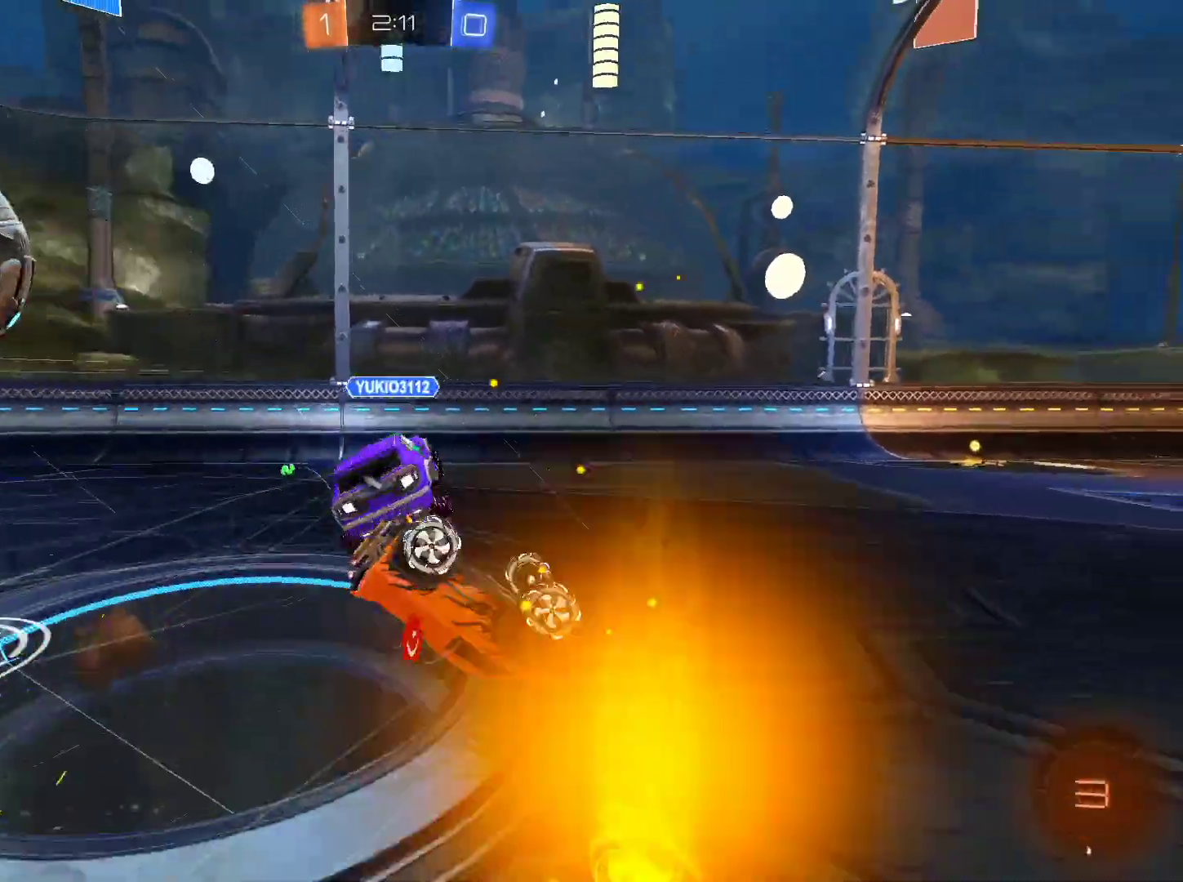
{"keys": [], "mouse": [], "events": [[50, "a", "up"], [50, "w", "up"], [251, "q", "down"], [251, "space", "down"], [334, "space", "up"], [434, "q", "up"]]}
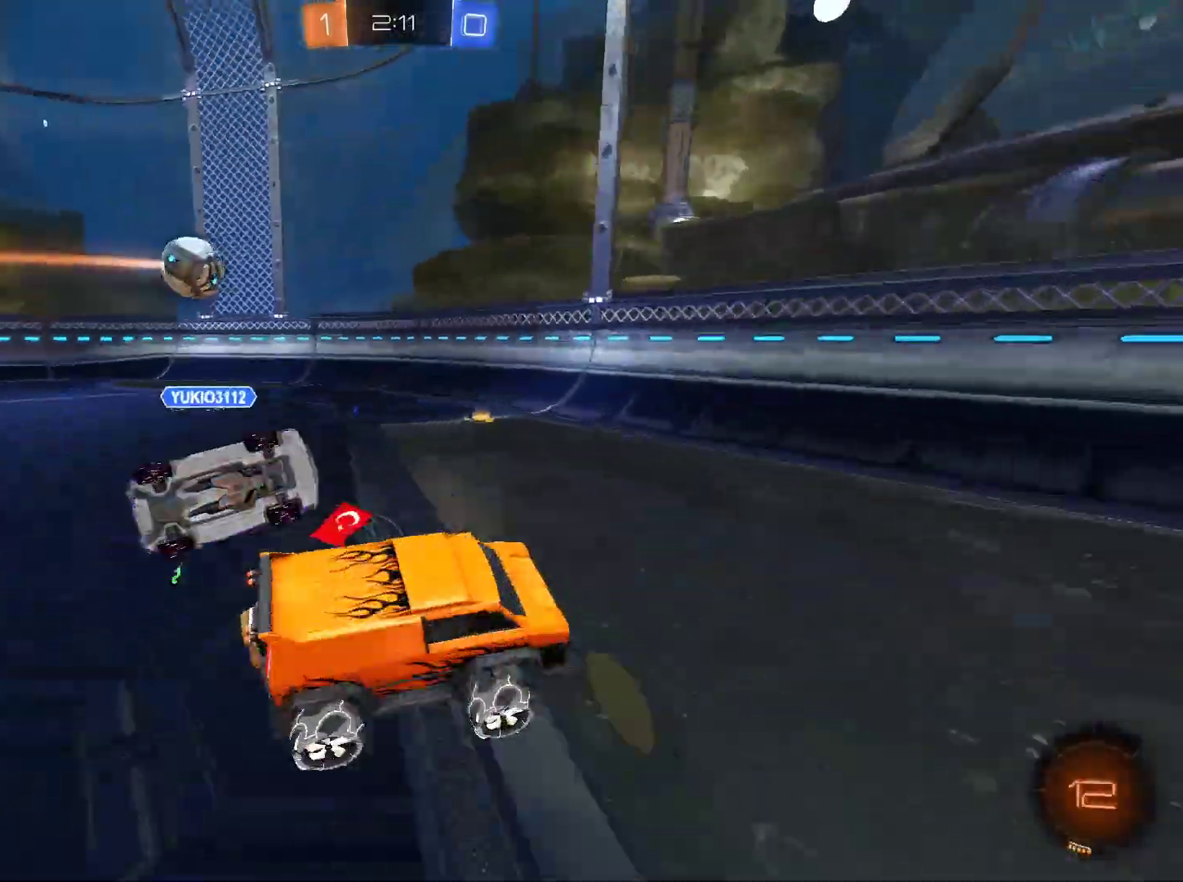
{"keys": ["d", "w"], "mouse": [], "events": [[167, "d", "down"], [217, "w", "down"], [350, "shift", "down"], [500, "shift", "up"]]}
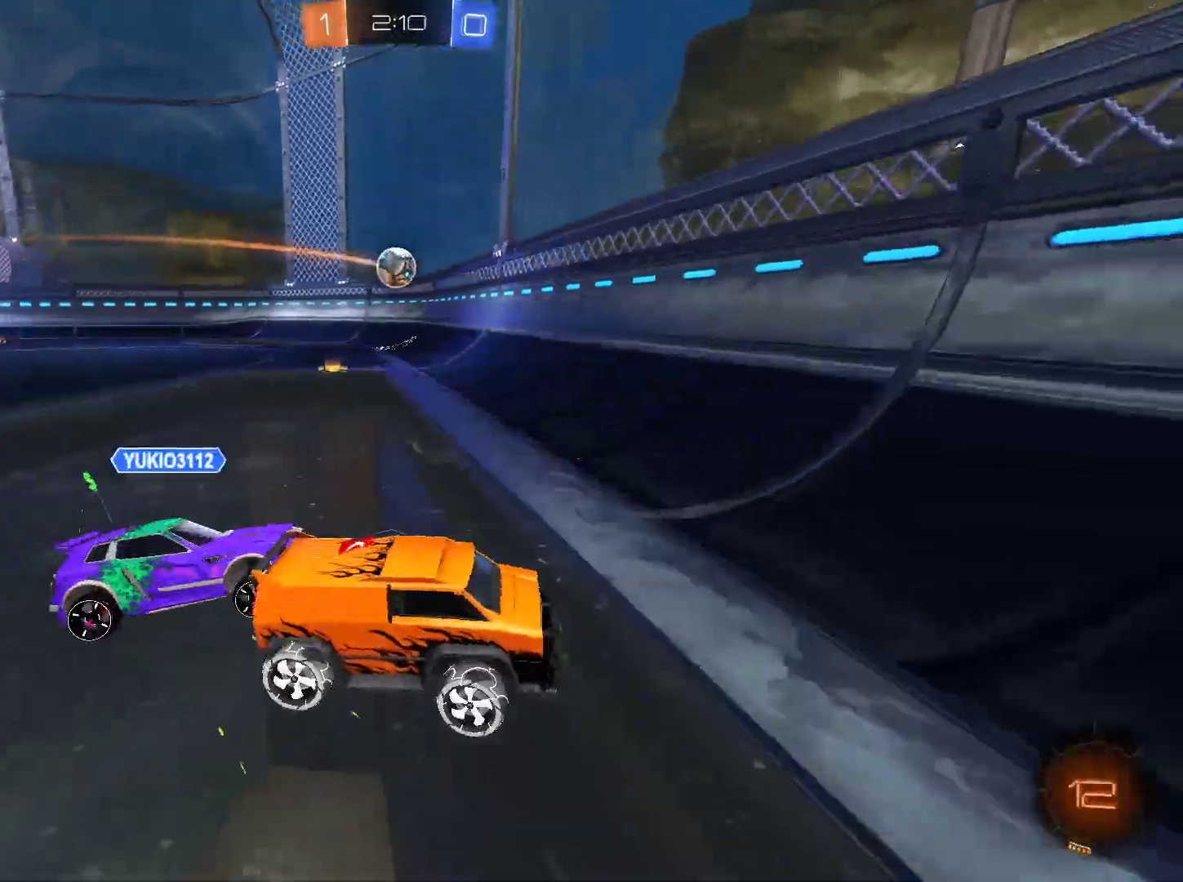
{"keys": ["d", "shift", "w"], "mouse": [], "events": [[84, "shift", "down"], [134, "shift", "up"], [417, "shift", "down"]]}
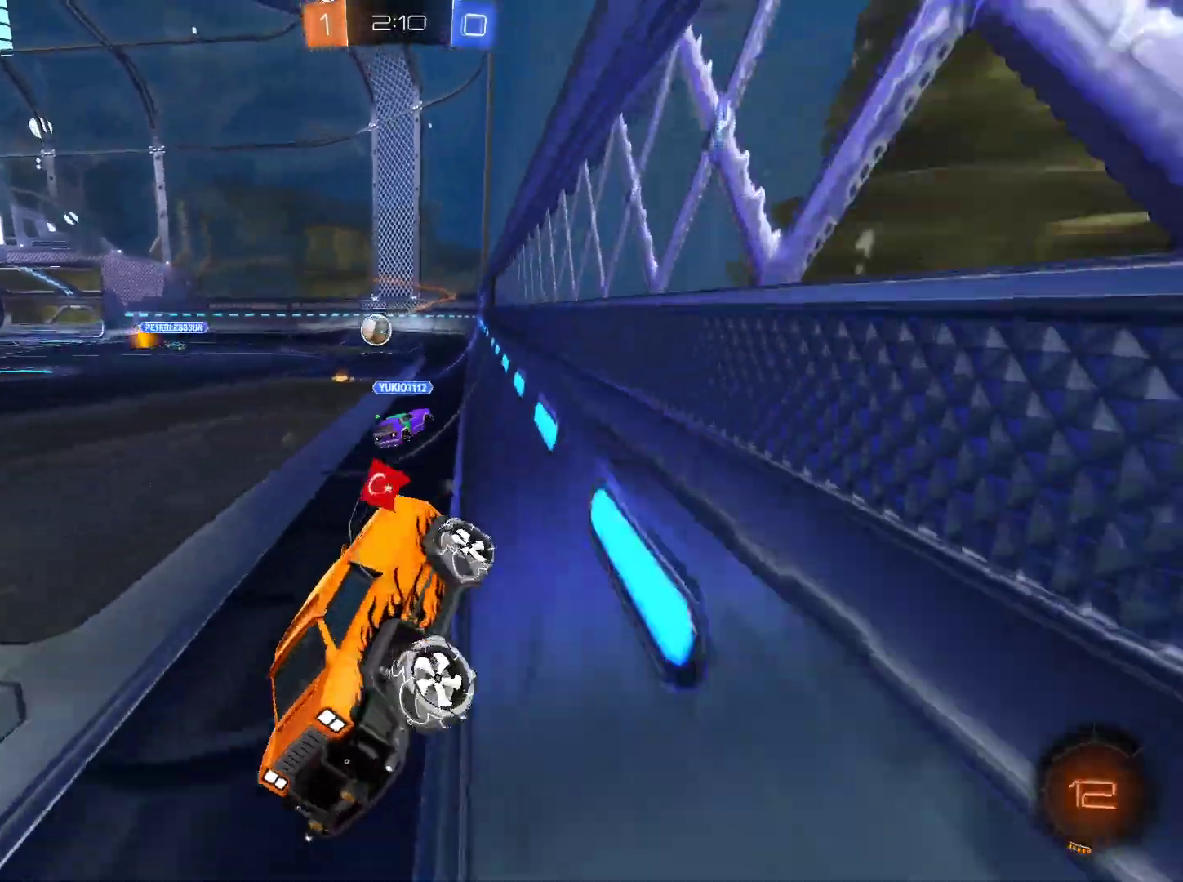
{"keys": ["d", "w"], "mouse": [], "events": [[50, "shift", "up"]]}
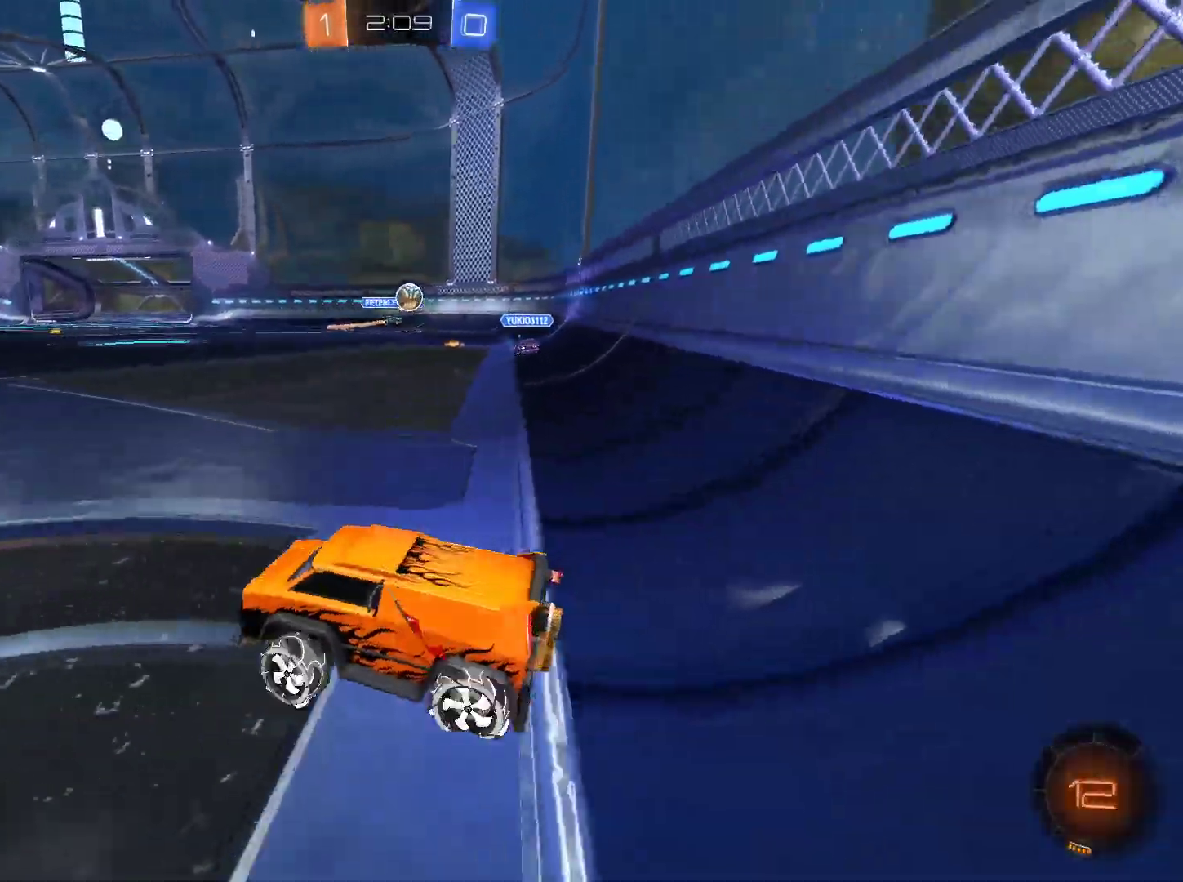
{"keys": ["a", "w"], "mouse": [], "events": [[67, "mouse_left", "down"], [100, "a", "down"], [117, "d", "up"], [117, "mouse_left", "up"]]}
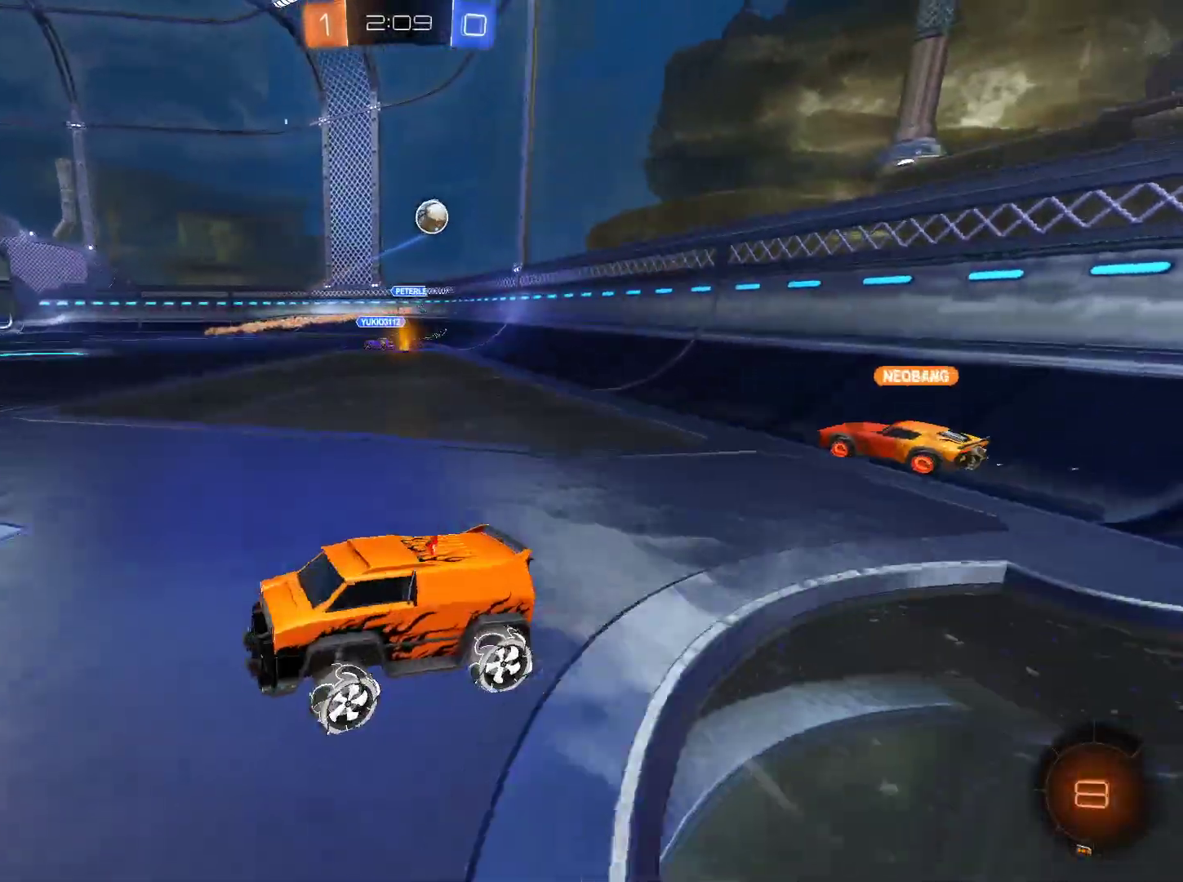
{"keys": ["d", "w"], "mouse": [], "events": [[33, "a", "up"], [83, "d", "down"], [183, "shift", "down"], [267, "shift", "up"]]}
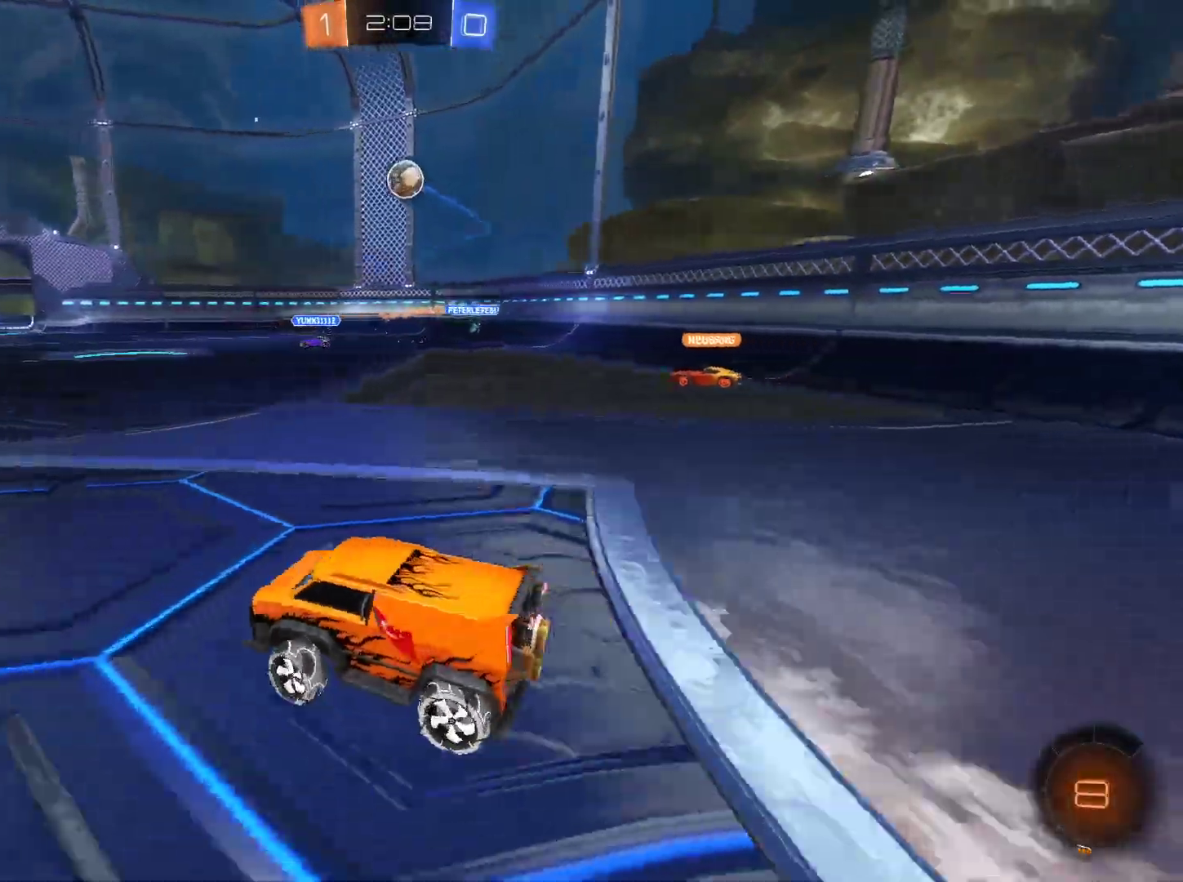
{"keys": ["w"], "mouse": [], "events": [[50, "d", "up"], [151, "mouse_left", "down"], [251, "mouse_left", "up"]]}
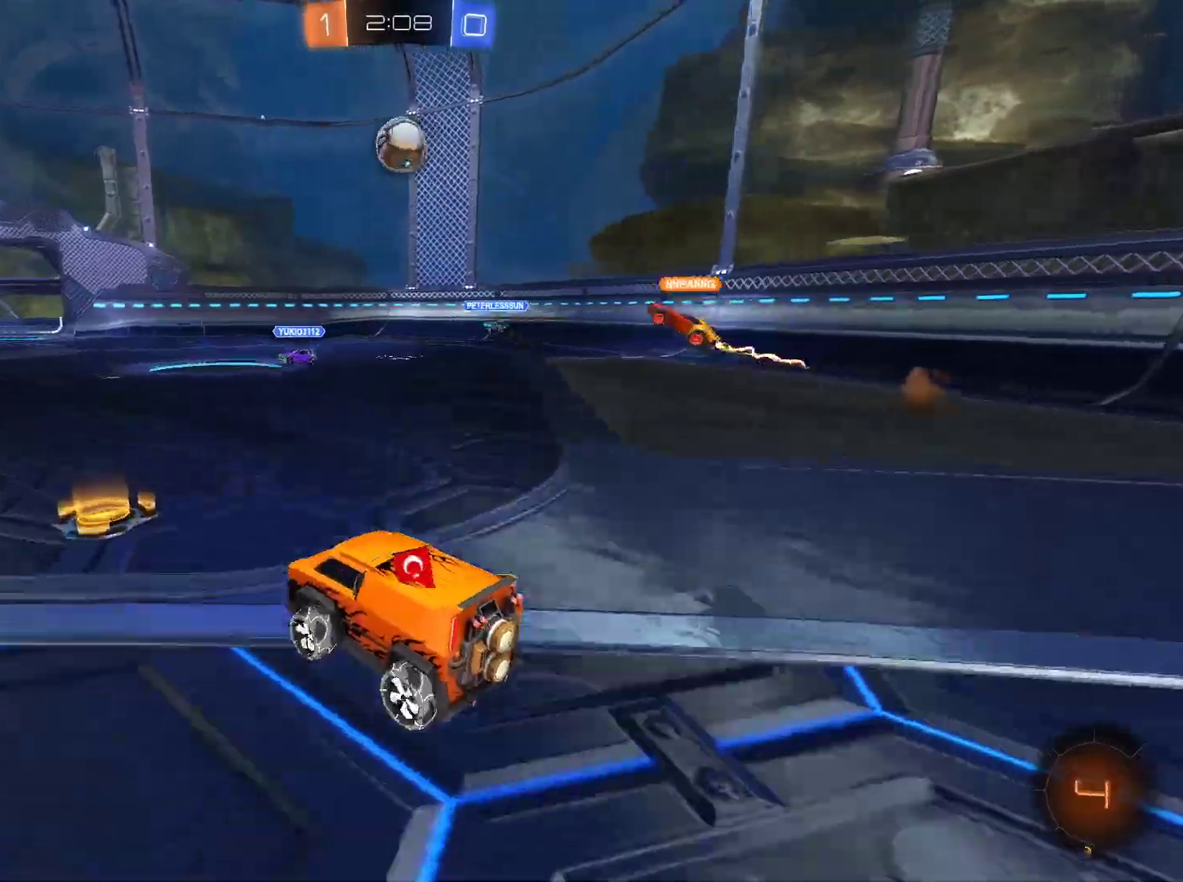
{"keys": ["w"], "mouse": [], "events": [[117, "a", "down"], [300, "a", "up"], [400, "a", "down"], [484, "a", "up"]]}
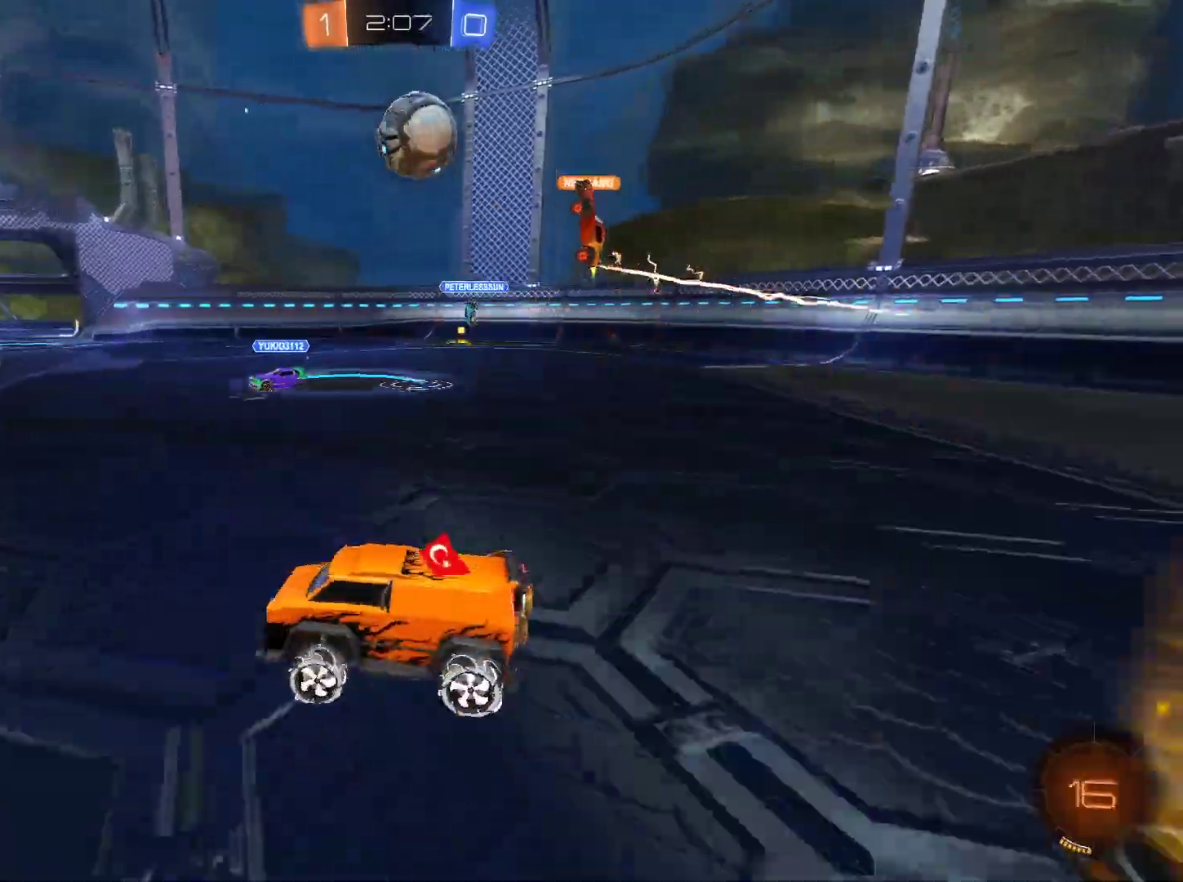
{"keys": ["a", "w"], "mouse": [], "events": [[184, "d", "down"], [501, "a", "down"], [501, "d", "up"]]}
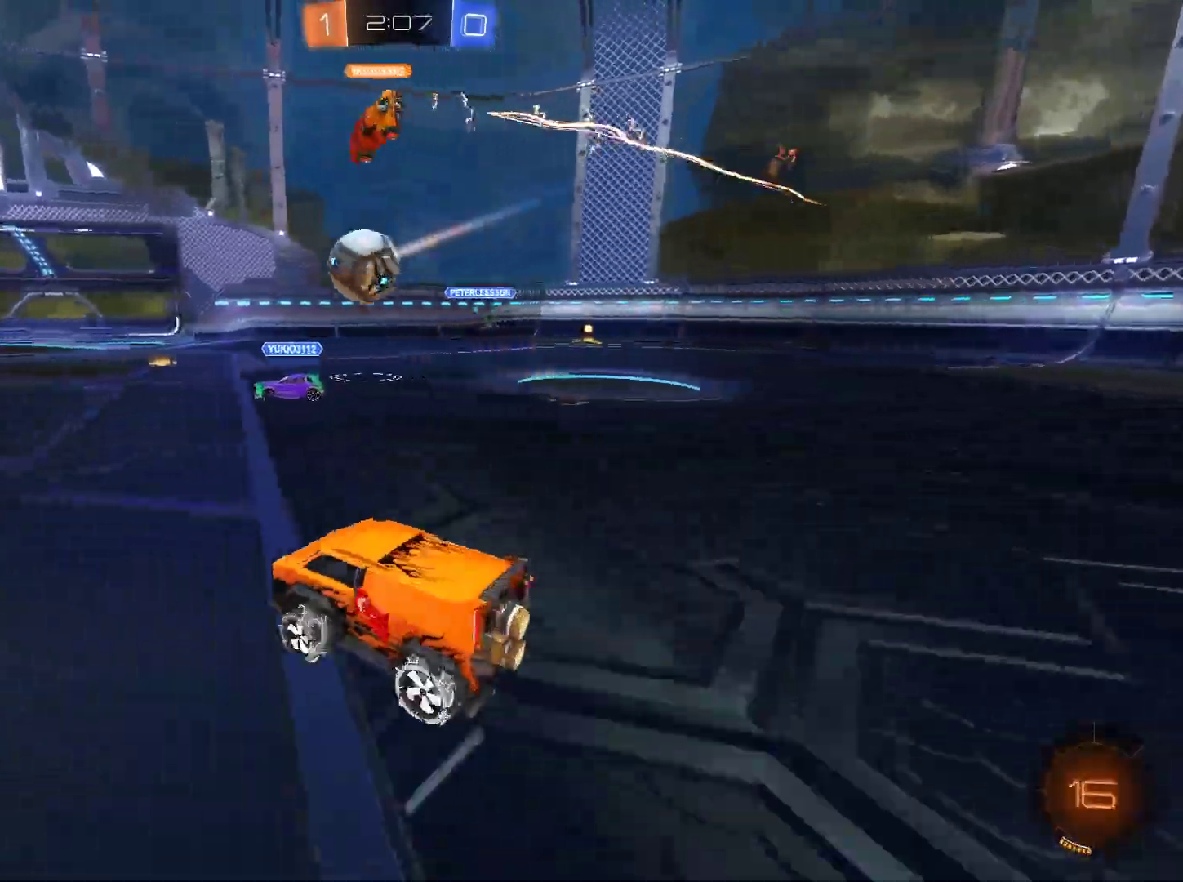
{"keys": ["d", "w"], "mouse": [], "events": [[334, "a", "up"], [484, "d", "down"]]}
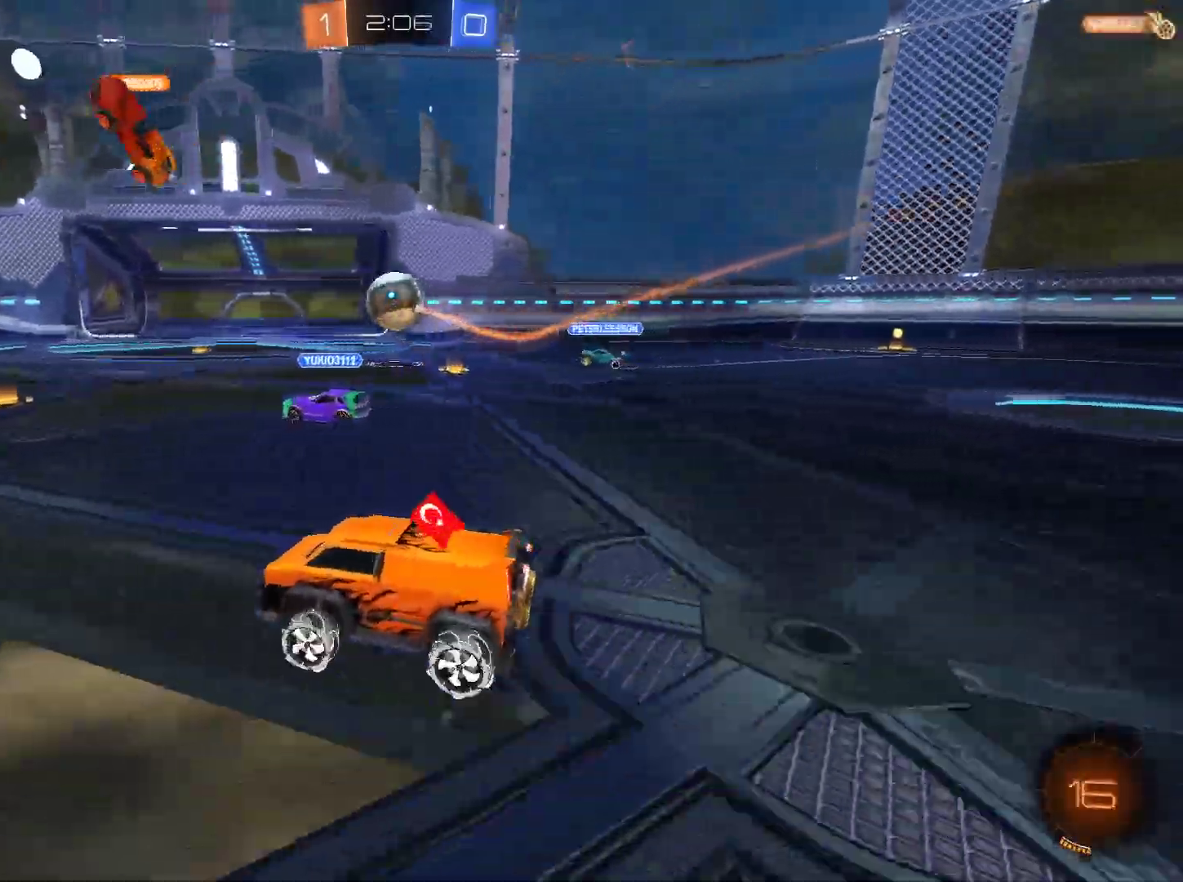
{"keys": ["w"], "mouse": [], "events": [[401, "d", "up"]]}
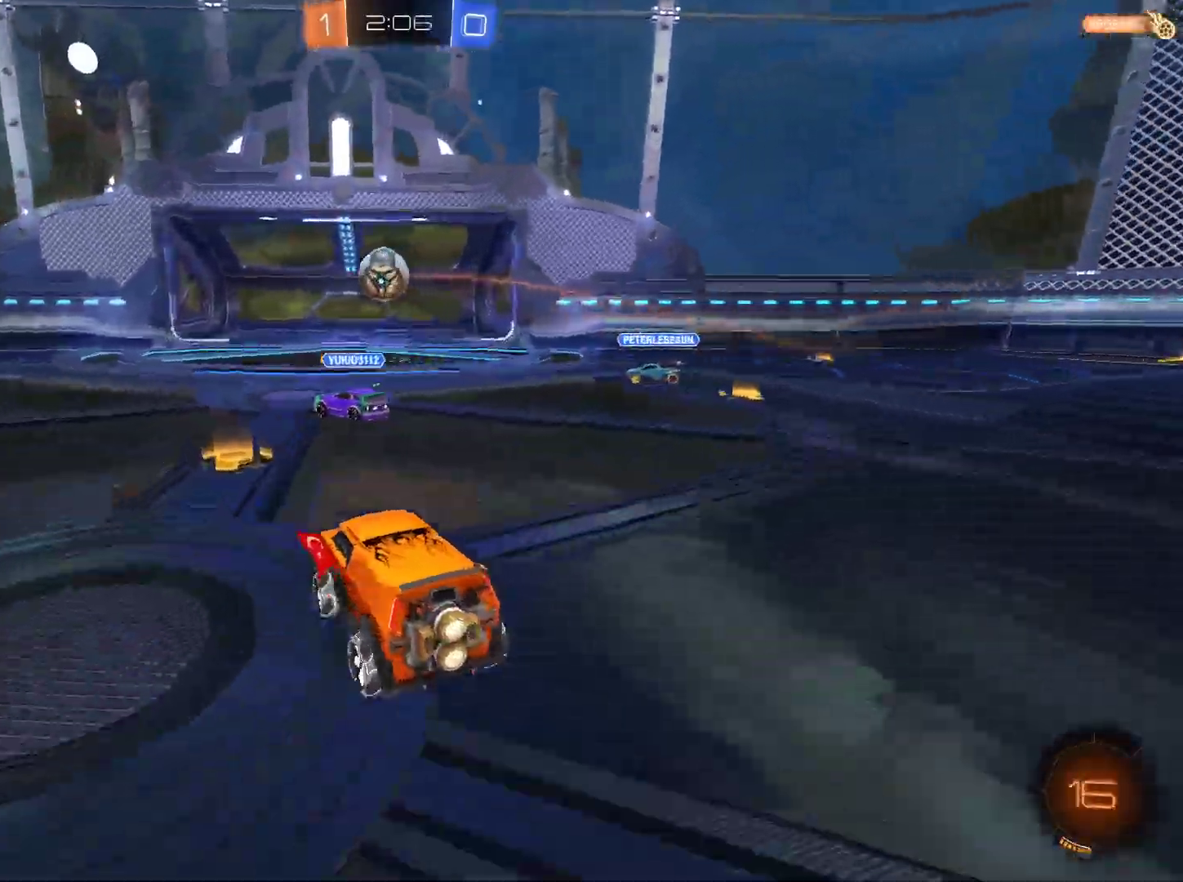
{"keys": [], "mouse": [], "events": [[133, "w", "up"]]}